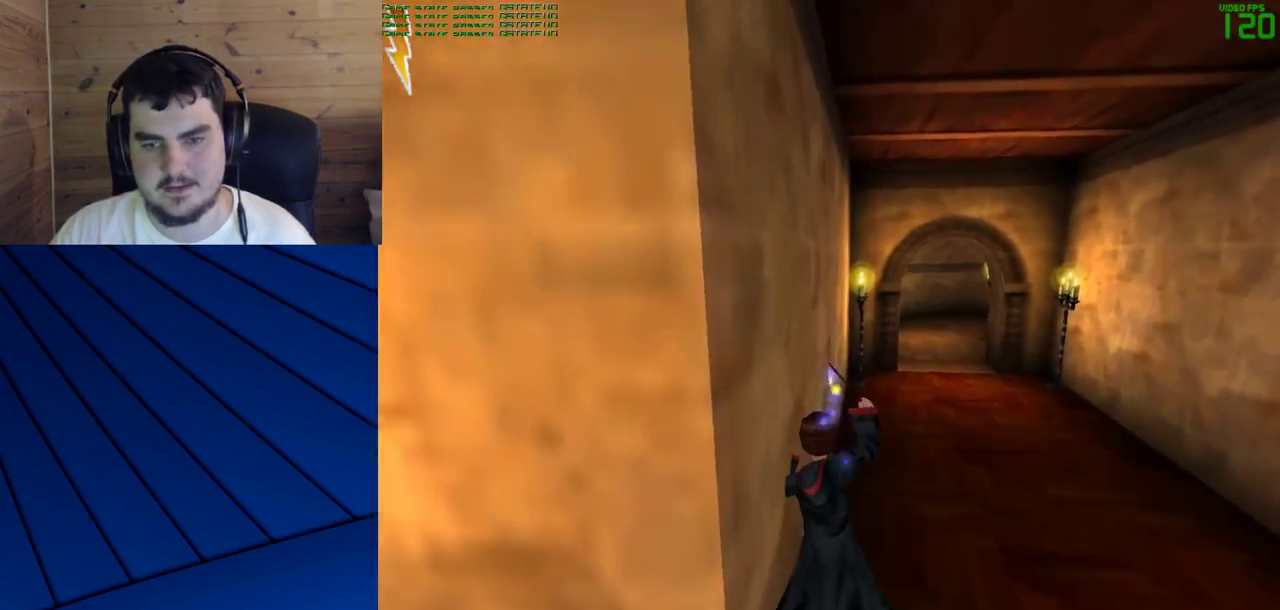
Gameplay with keyboard and mouse; each line is a JSON object with the keys and mouse buttons held at the frame after it. "events" lists presses ("down") and releases ("up") of "a", "d", "e", "f", "q", "s", "shift", "w", "mouse_left" and "mouse_right" between this image and that frame as [ms after this image, input, new state], when the widget could be followed in between. "mouse_left", "mouse_right" = the "left", "right" buttons of the "mouse" list. No other keys are recorded. Mouse movement is not recorded.
{"keys": ["w"], "mouse": ["left"], "events": [[50, "mouse_left", "up"], [50, "mouse_right", "up"], [133, "mouse_left", "down"], [233, "mouse_left", "up"], [283, "mouse_left", "down"], [367, "mouse_left", "up"], [417, "mouse_left", "down"], [467, "a", "up"]]}
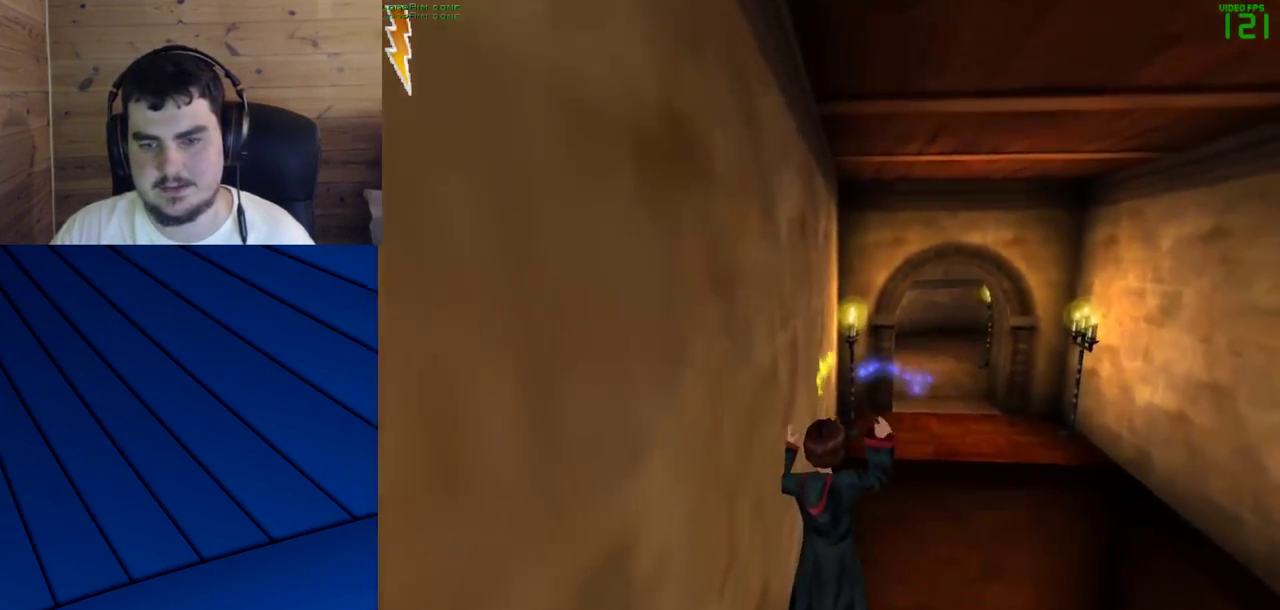
{"keys": ["w"], "mouse": [], "events": [[17, "mouse_left", "up"], [250, "mouse_left", "down"], [333, "mouse_left", "up"]]}
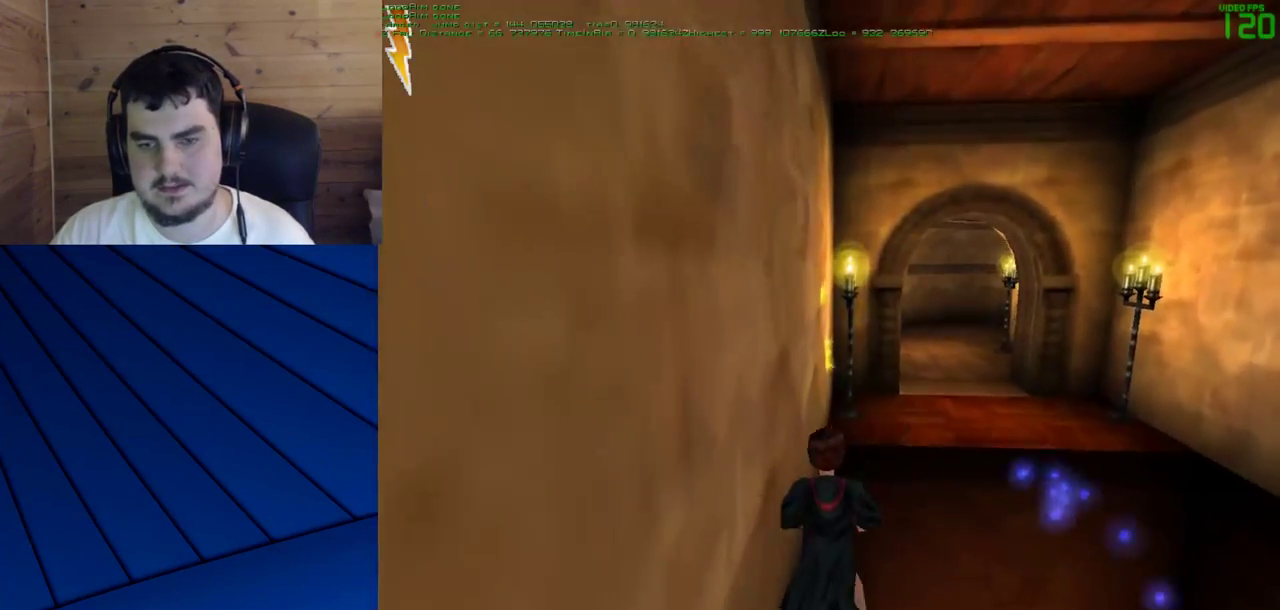
{"keys": ["w"], "mouse": [], "events": []}
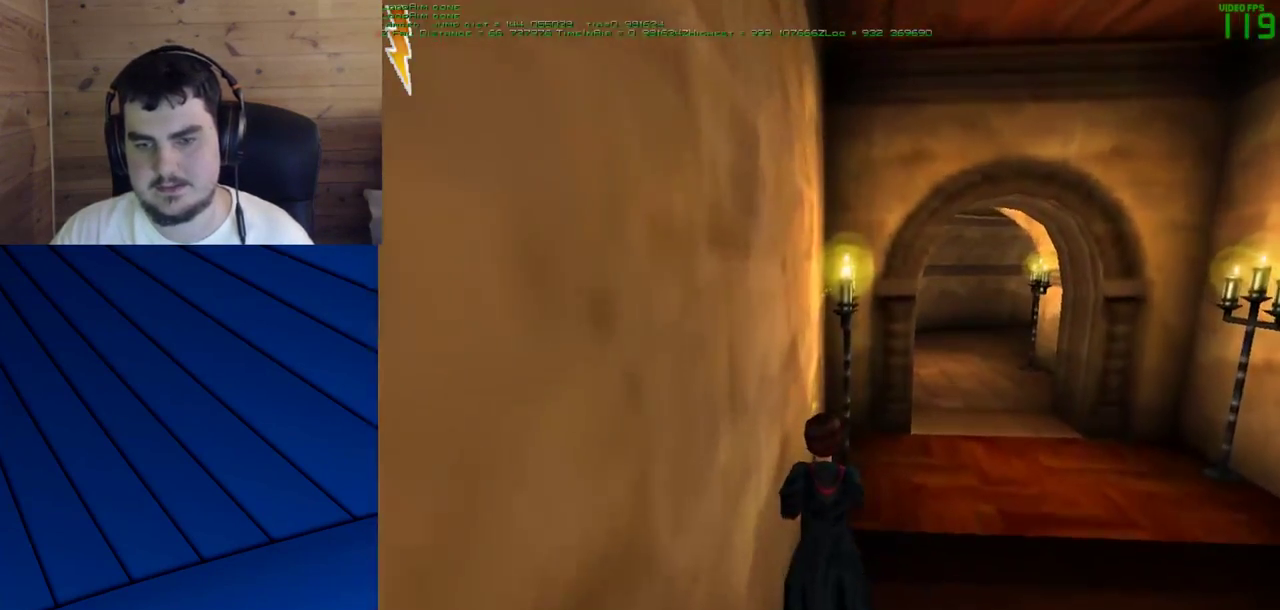
{"keys": ["d", "w"], "mouse": [], "events": [[283, "d", "down"]]}
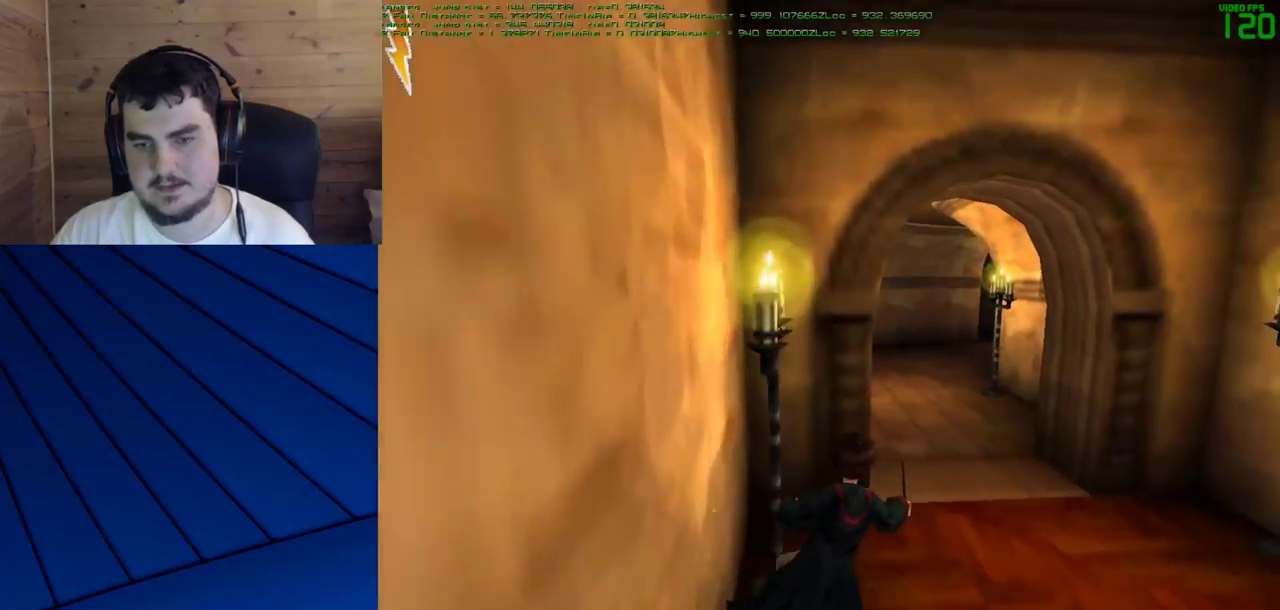
{"keys": ["w"], "mouse": [], "events": [[250, "d", "up"]]}
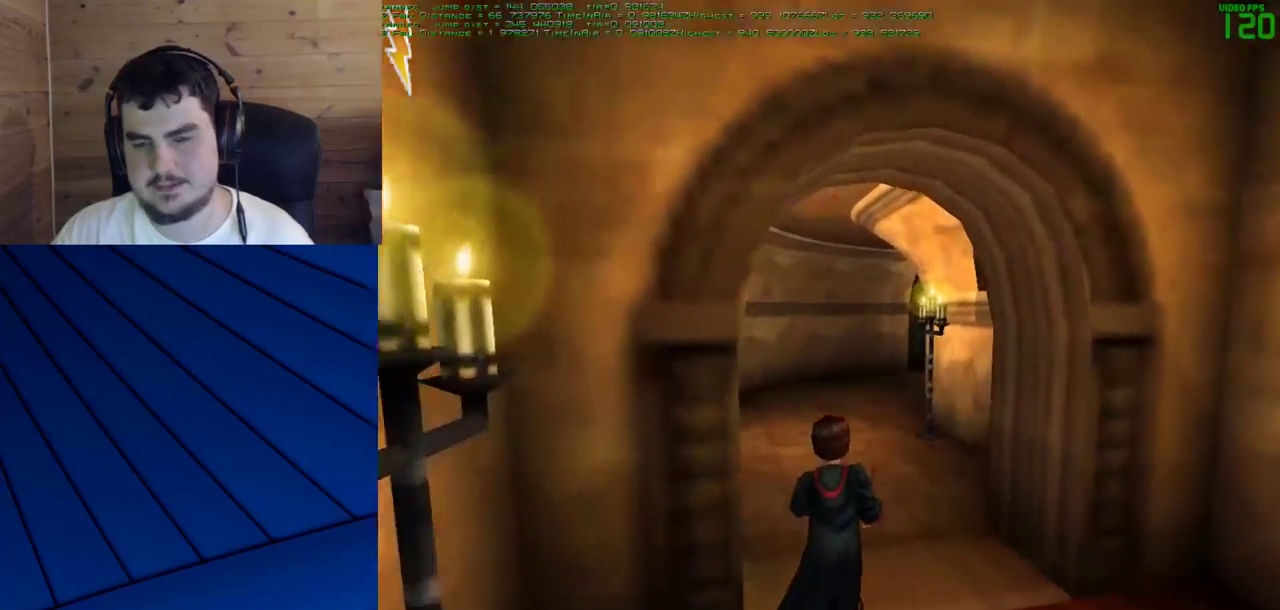
{"keys": ["w"], "mouse": [], "events": [[83, "w", "up"], [217, "w", "down"], [450, "mouse_left", "down"], [500, "mouse_left", "up"]]}
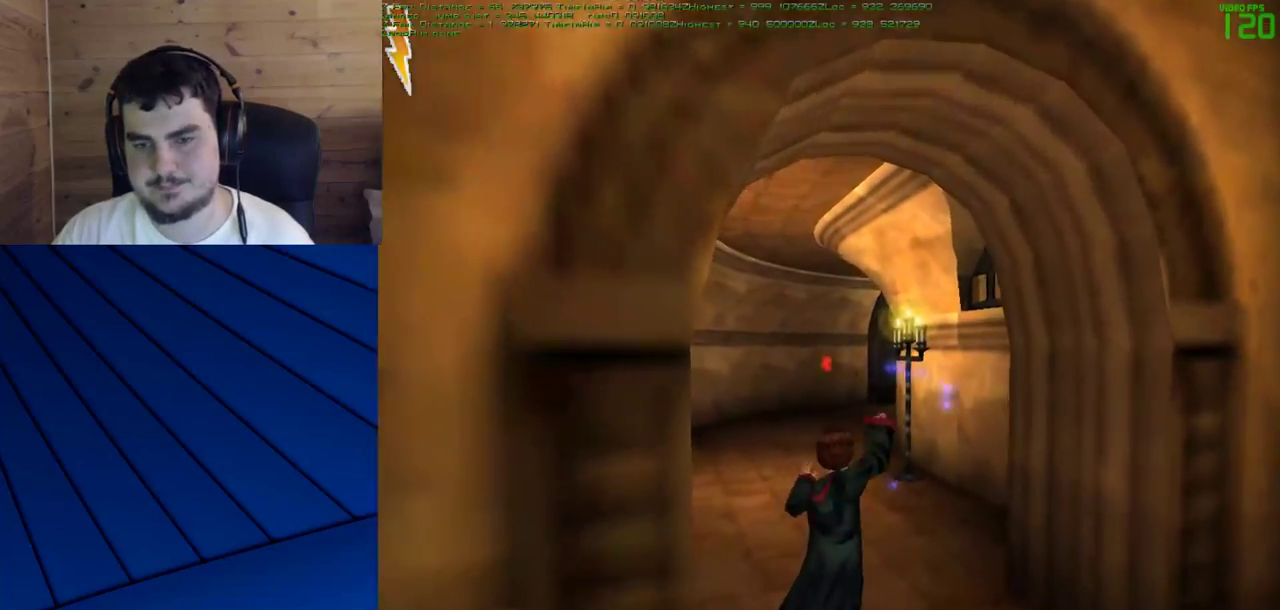
{"keys": ["a", "w"], "mouse": [], "events": [[83, "mouse_left", "down"], [183, "mouse_left", "up"], [233, "mouse_left", "down"], [333, "a", "down"], [333, "mouse_left", "up"], [367, "mouse_left", "down"], [467, "mouse_left", "up"]]}
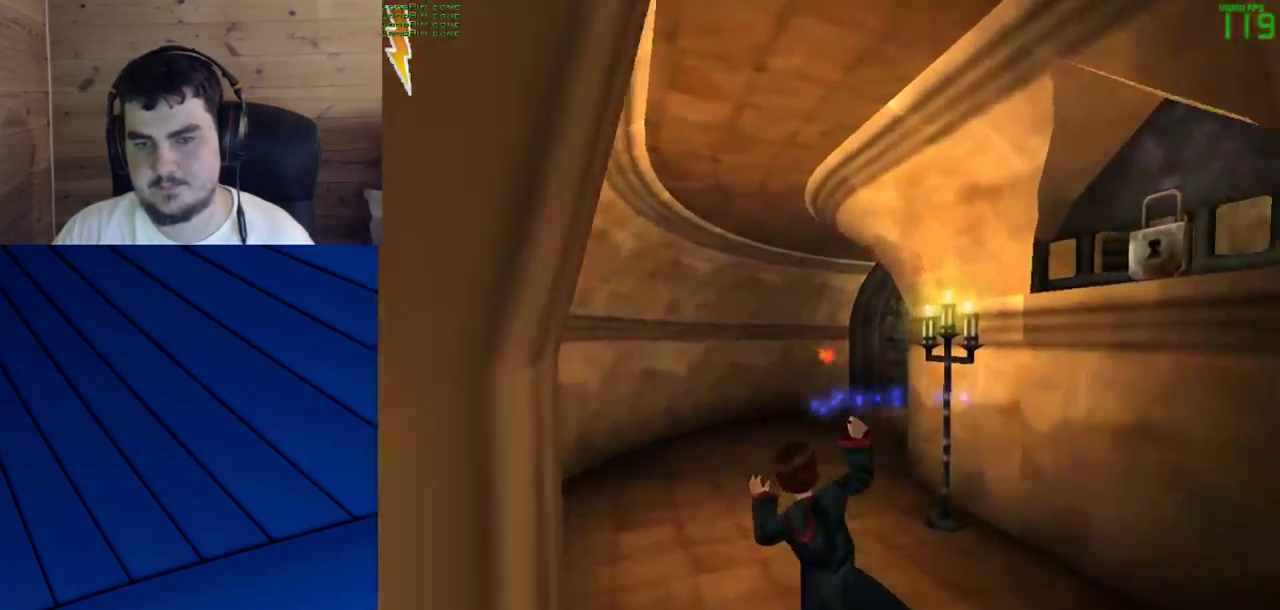
{"keys": ["w"], "mouse": [], "events": [[67, "mouse_left", "down"], [100, "mouse_left", "up"], [200, "a", "up"], [200, "mouse_left", "down"], [300, "mouse_left", "up"], [350, "mouse_left", "down"], [383, "a", "down"], [433, "mouse_left", "up"], [483, "a", "up"]]}
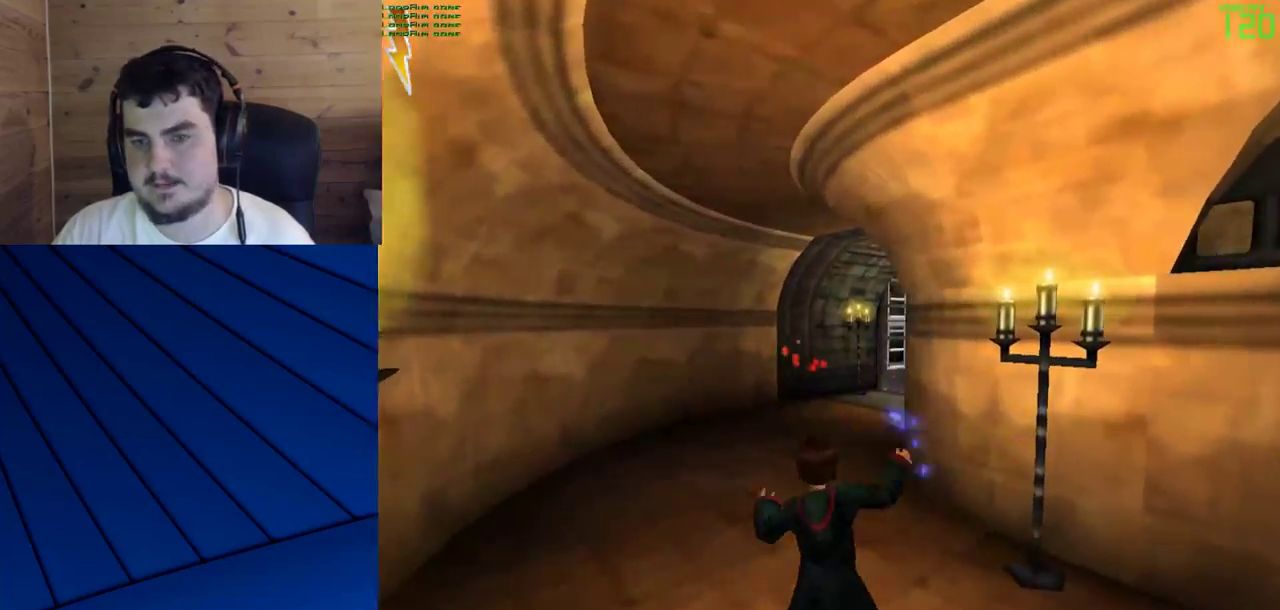
{"keys": ["a", "w"], "mouse": [], "events": [[500, "a", "down"]]}
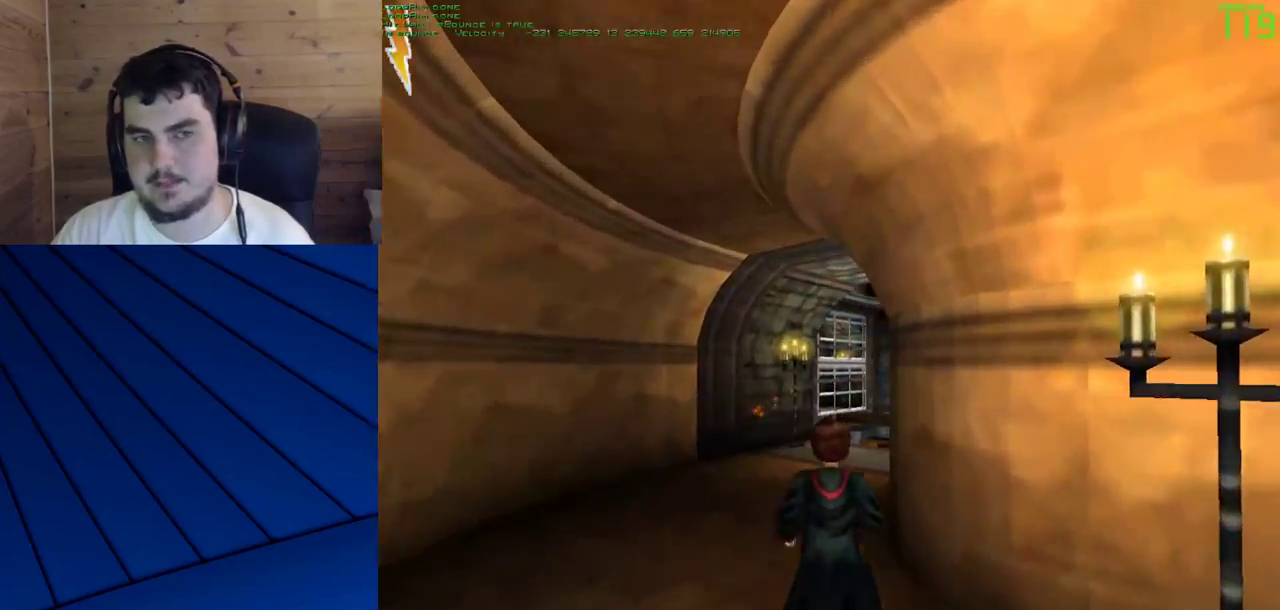
{"keys": ["w"], "mouse": [], "events": [[133, "a", "up"], [333, "a", "down"], [417, "a", "up"]]}
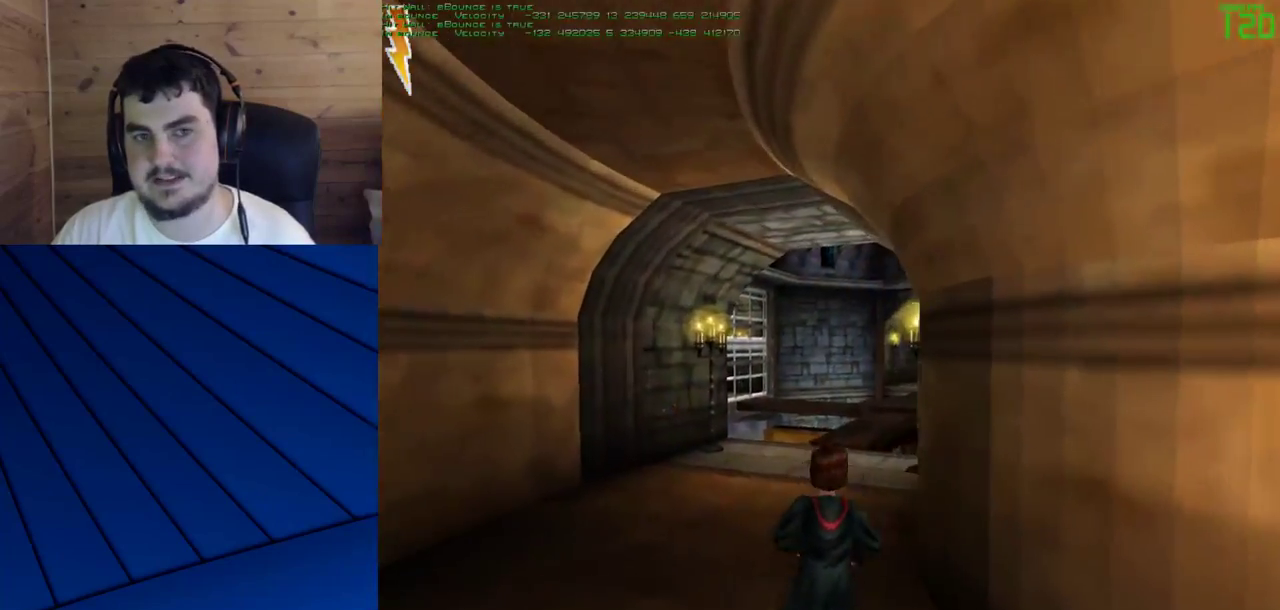
{"keys": ["a", "w"], "mouse": [], "events": [[483, "a", "down"]]}
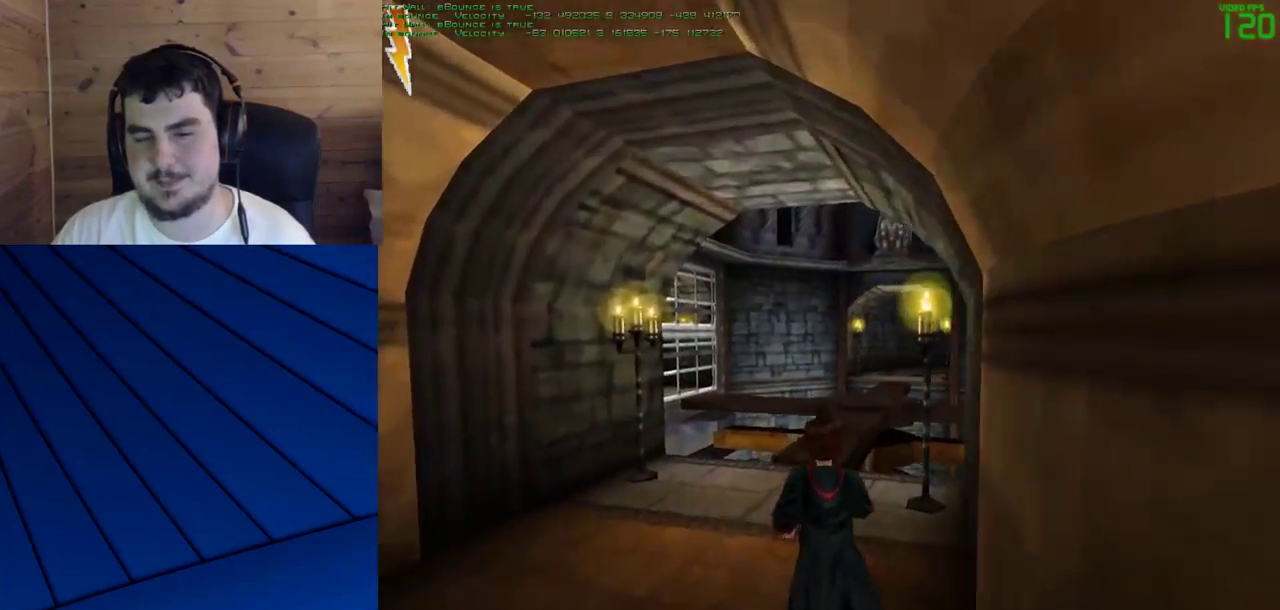
{"keys": ["w"], "mouse": [], "events": [[117, "a", "up"]]}
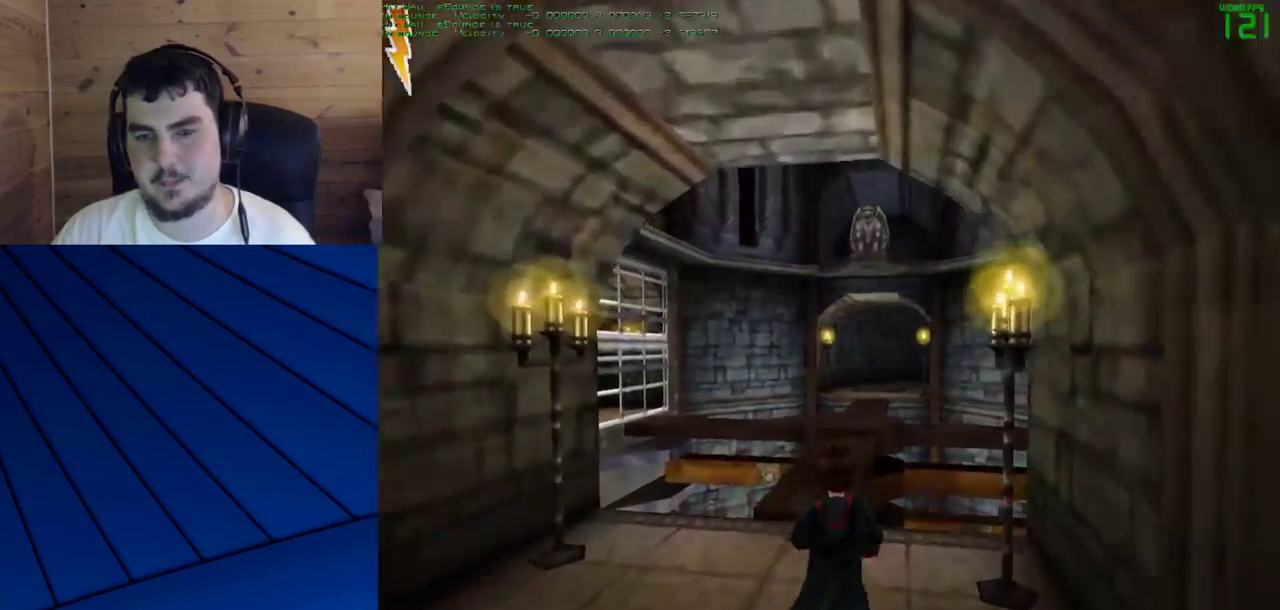
{"keys": ["w"], "mouse": [], "events": [[183, "a", "down"], [333, "a", "up"]]}
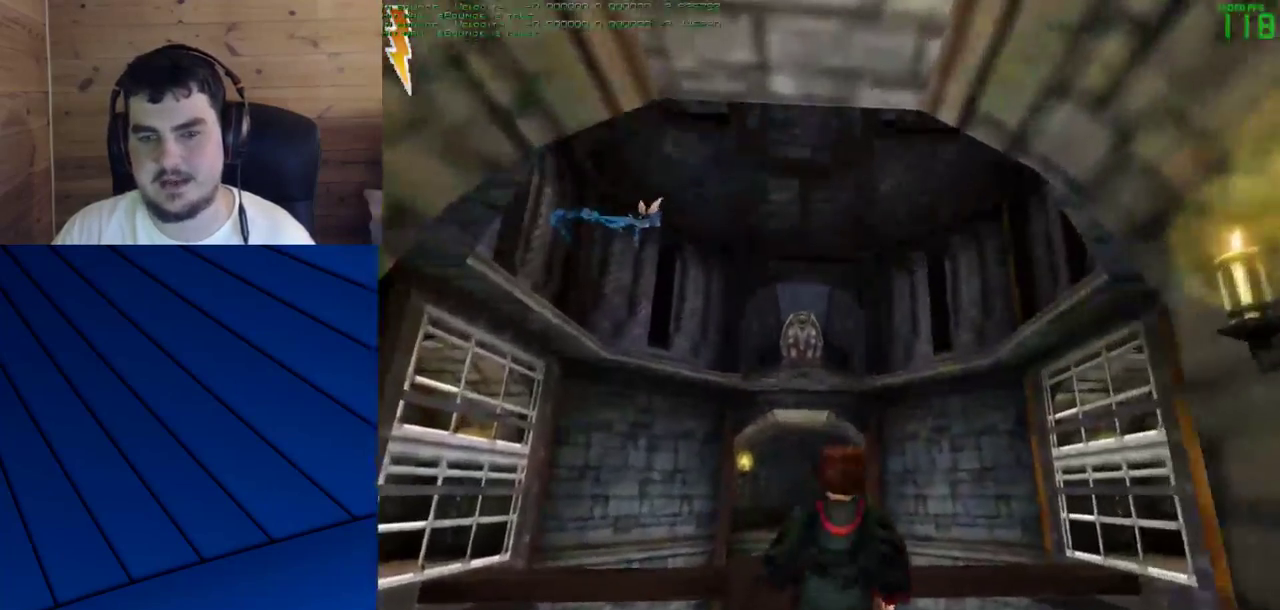
{"keys": [], "mouse": ["left"], "events": [[67, "a", "down"], [100, "a", "up"], [300, "mouse_left", "down"], [350, "w", "up"], [383, "mouse_left", "up"], [433, "mouse_left", "down"]]}
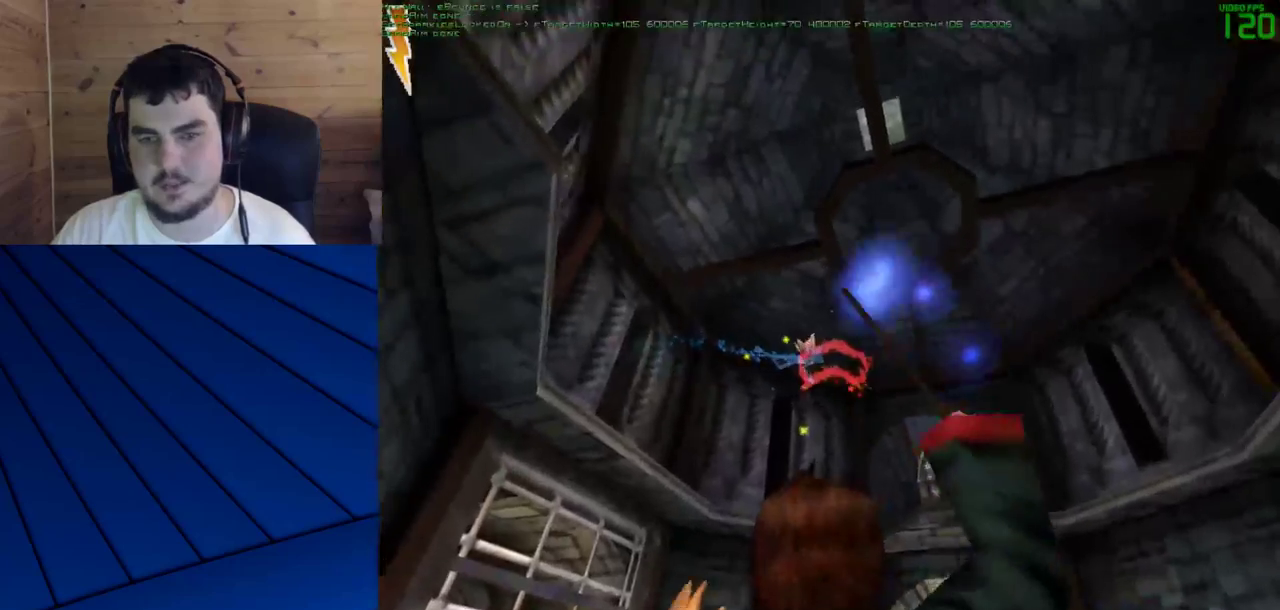
{"keys": ["w"], "mouse": [], "events": [[33, "mouse_left", "up"], [83, "mouse_left", "down"], [167, "mouse_left", "up"], [317, "w", "down"]]}
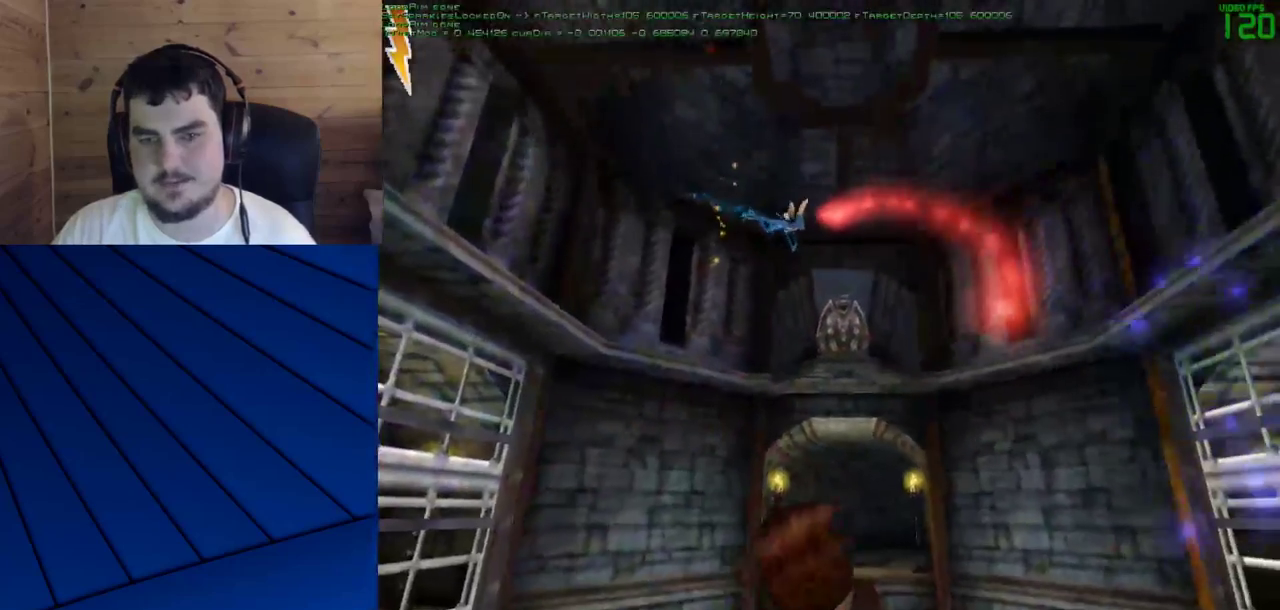
{"keys": ["w"], "mouse": [], "events": []}
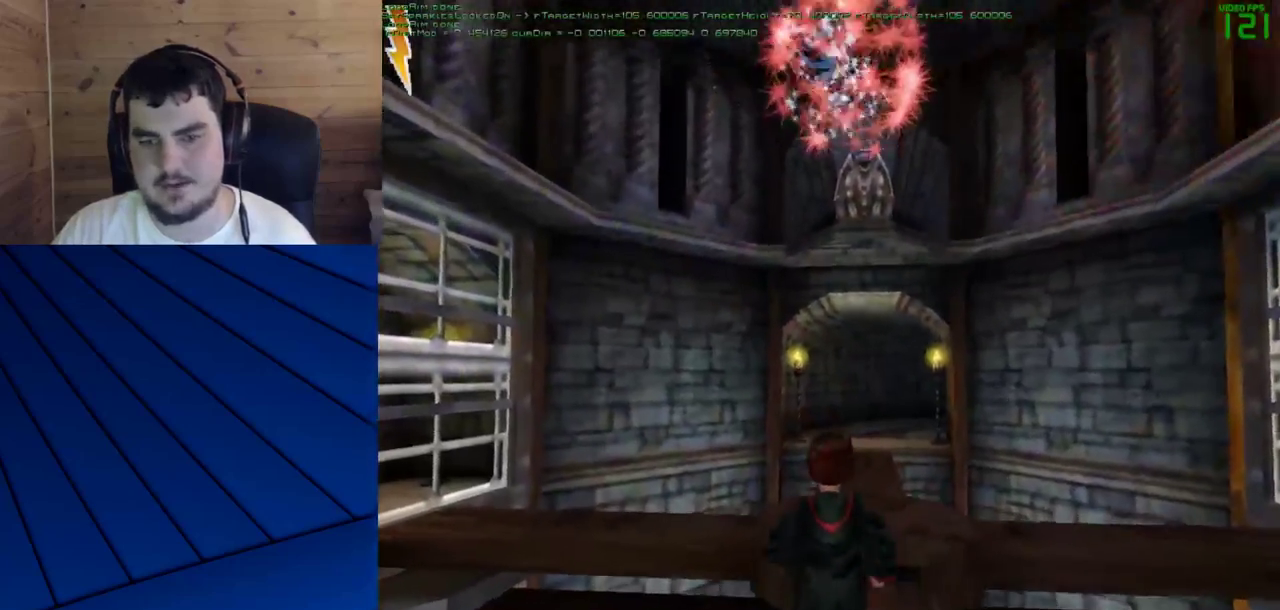
{"keys": ["w"], "mouse": [], "events": []}
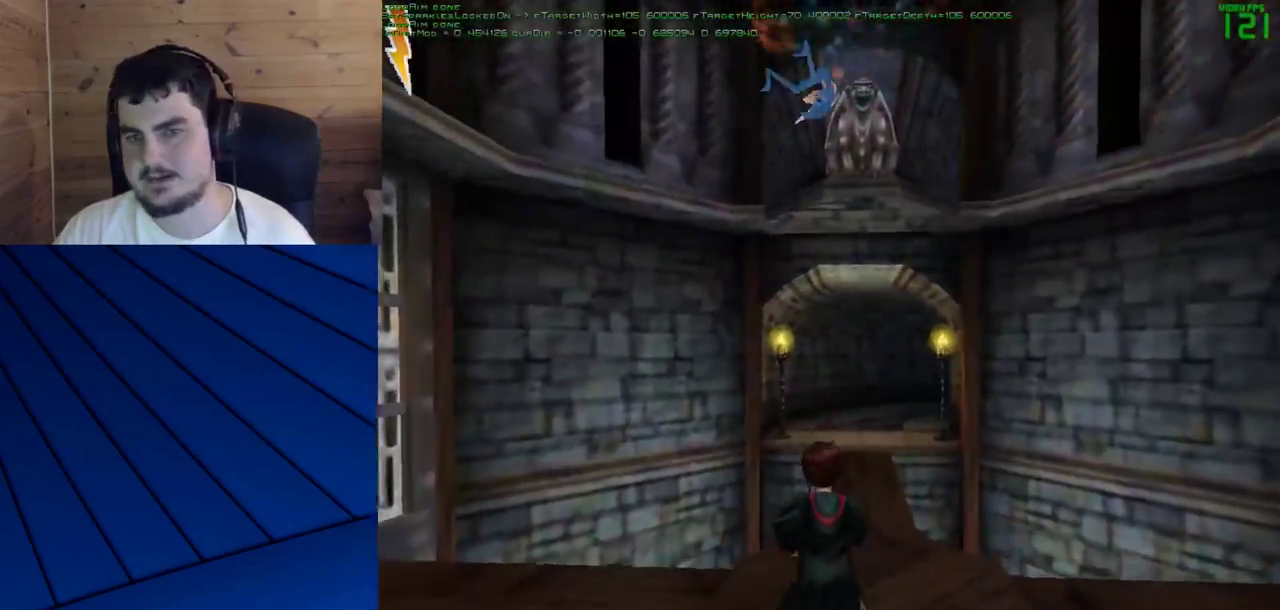
{"keys": ["w"], "mouse": [], "events": []}
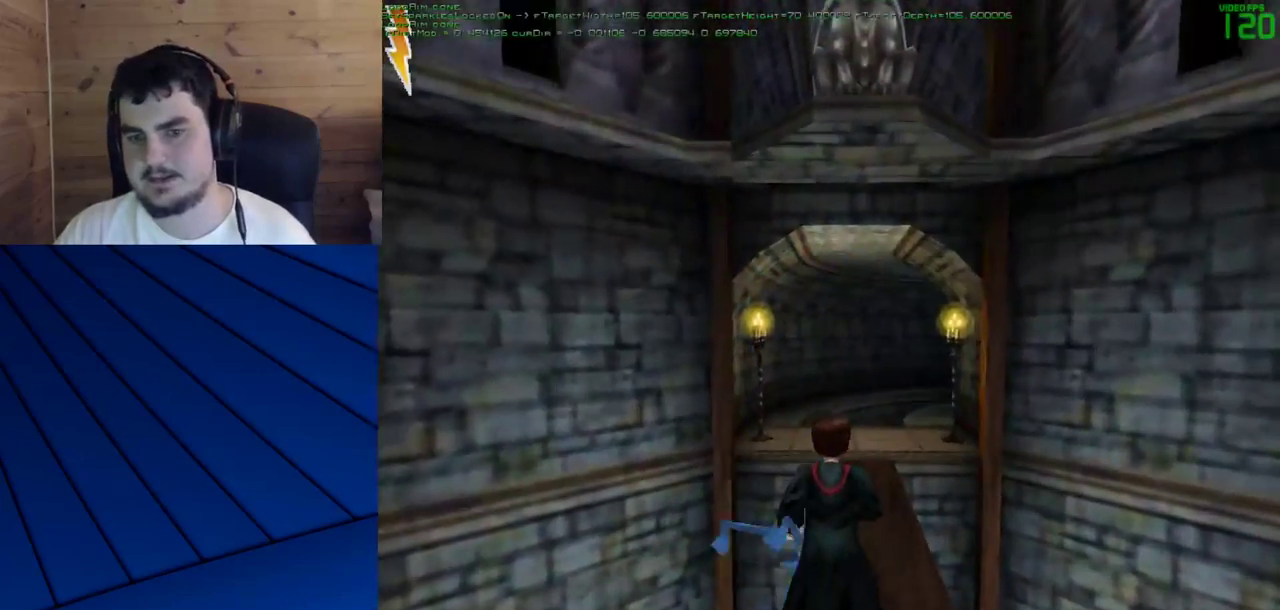
{"keys": ["w"], "mouse": [], "events": []}
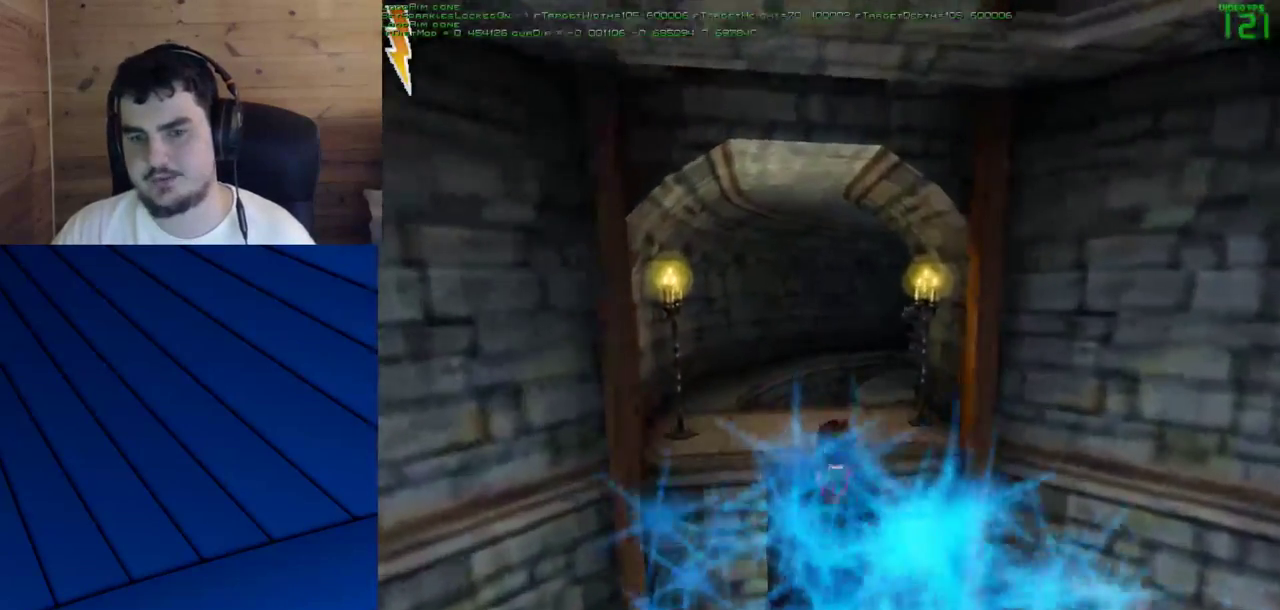
{"keys": ["w"], "mouse": [], "events": [[333, "a", "down"], [433, "a", "up"]]}
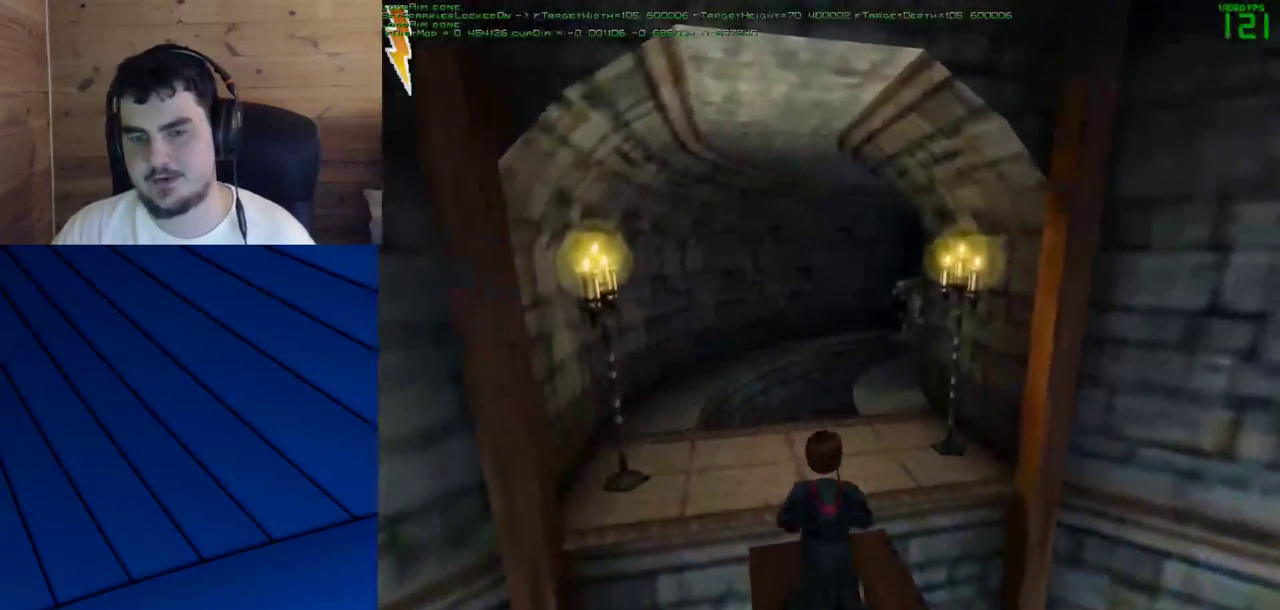
{"keys": ["a", "w"], "mouse": [], "events": [[83, "a", "down"], [167, "a", "up"], [450, "a", "down"]]}
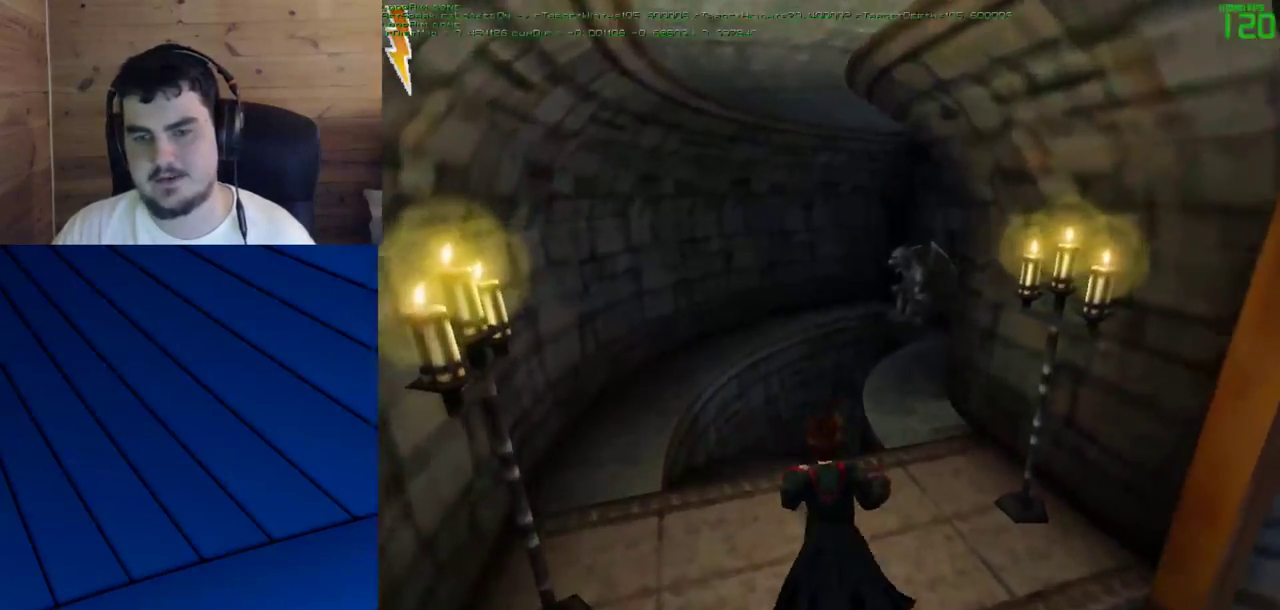
{"keys": ["w"], "mouse": [], "events": [[83, "a", "up"], [183, "a", "down"], [333, "a", "up"]]}
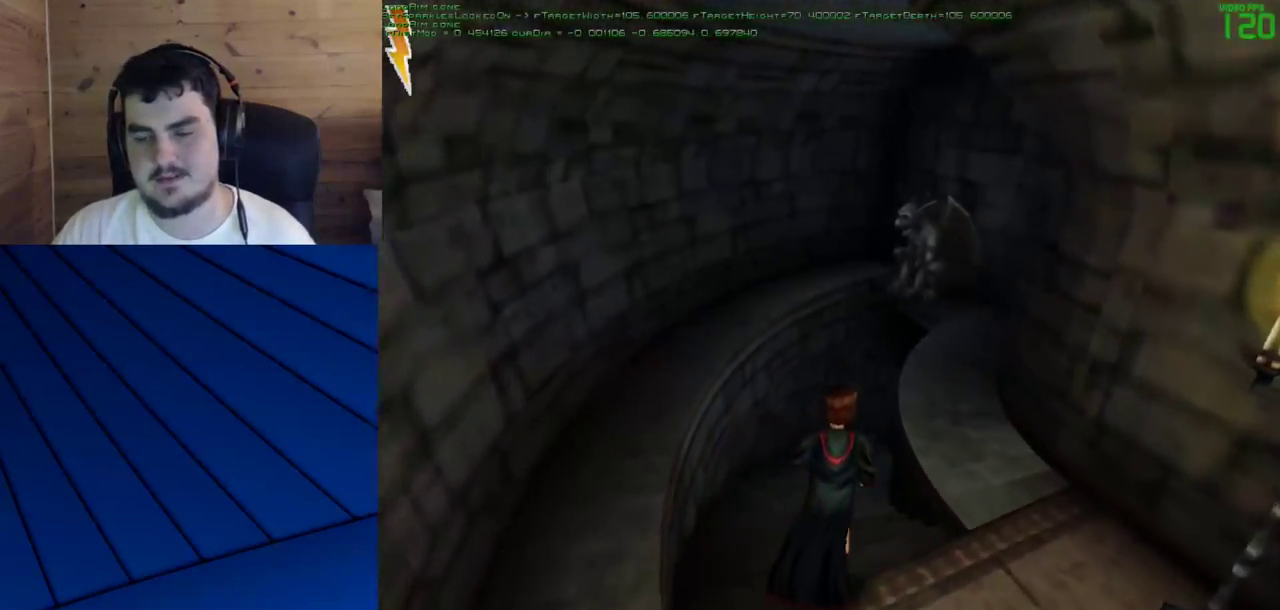
{"keys": ["w"], "mouse": [], "events": [[200, "a", "down"], [300, "a", "up"]]}
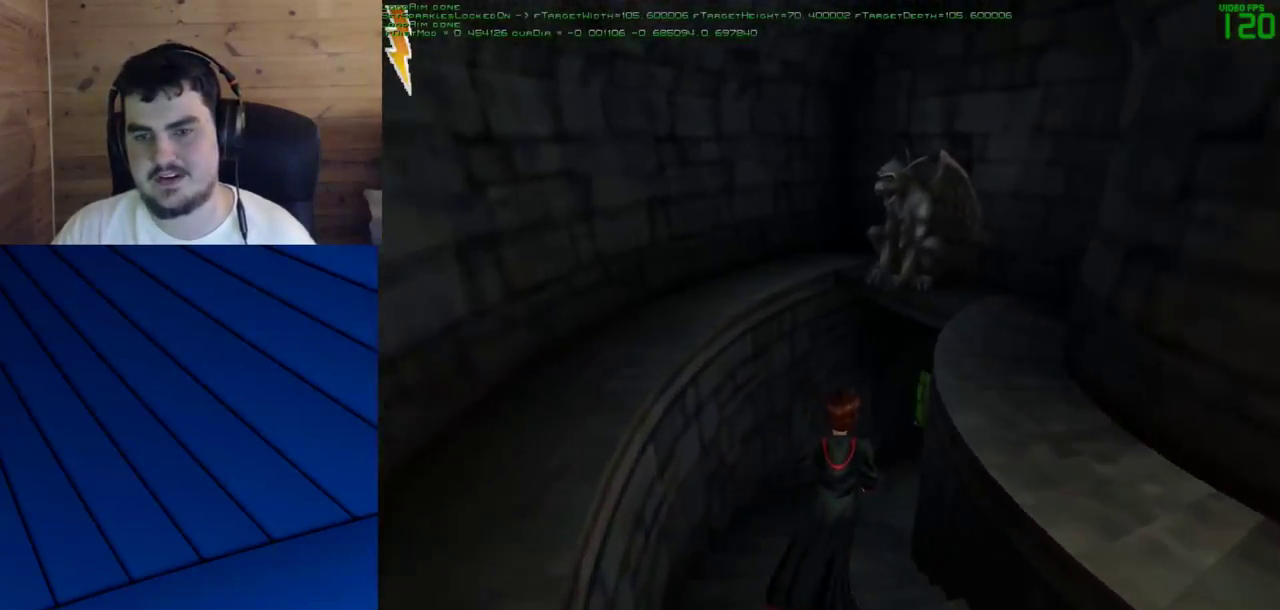
{"keys": ["w"], "mouse": [], "events": []}
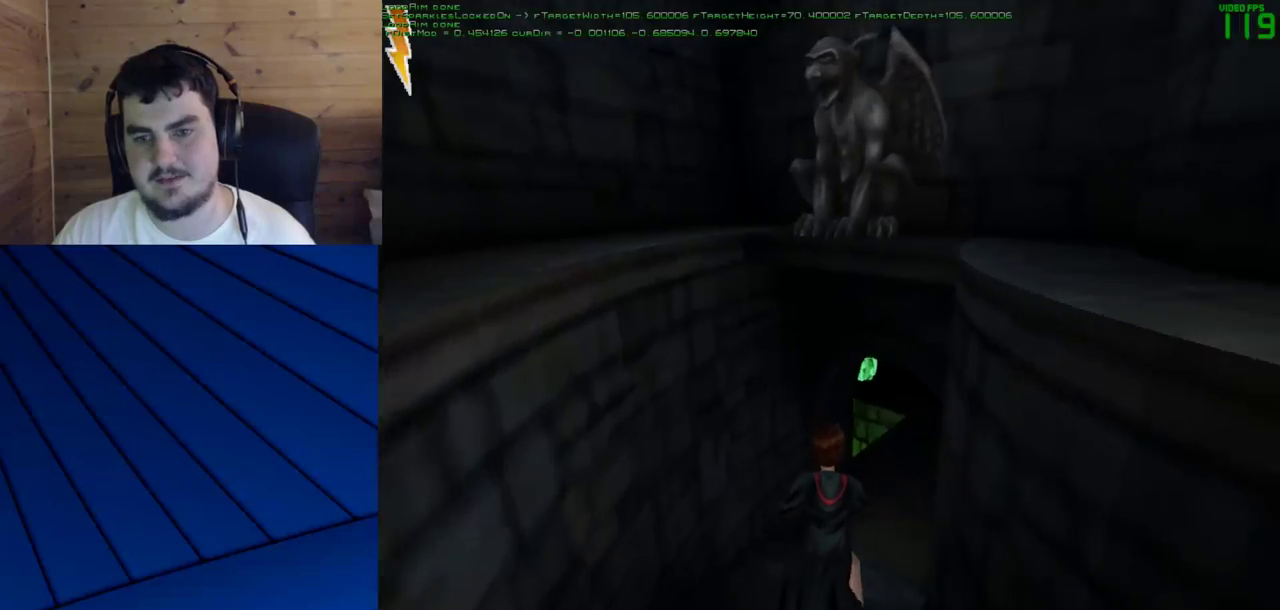
{"keys": ["w"], "mouse": [], "events": [[50, "d", "down"], [183, "d", "up"], [333, "d", "down"], [417, "d", "up"]]}
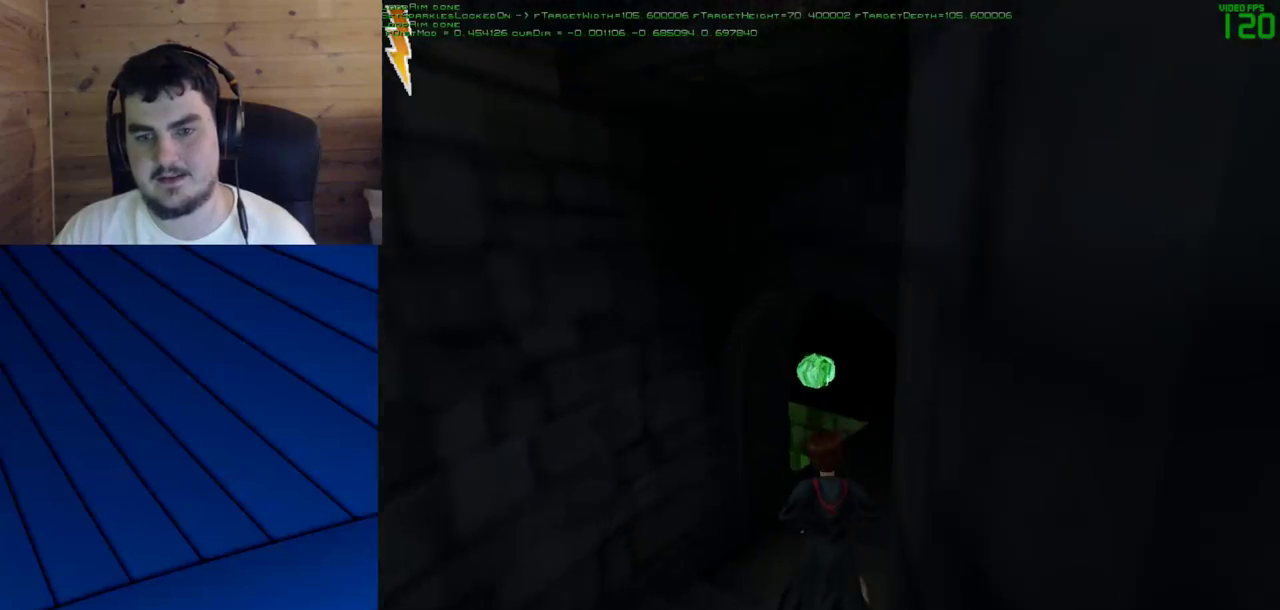
{"keys": ["w"], "mouse": [], "events": [[200, "mouse_left", "down"], [250, "mouse_left", "up"], [300, "d", "down"], [350, "mouse_left", "down"], [383, "mouse_left", "up"], [433, "d", "up"]]}
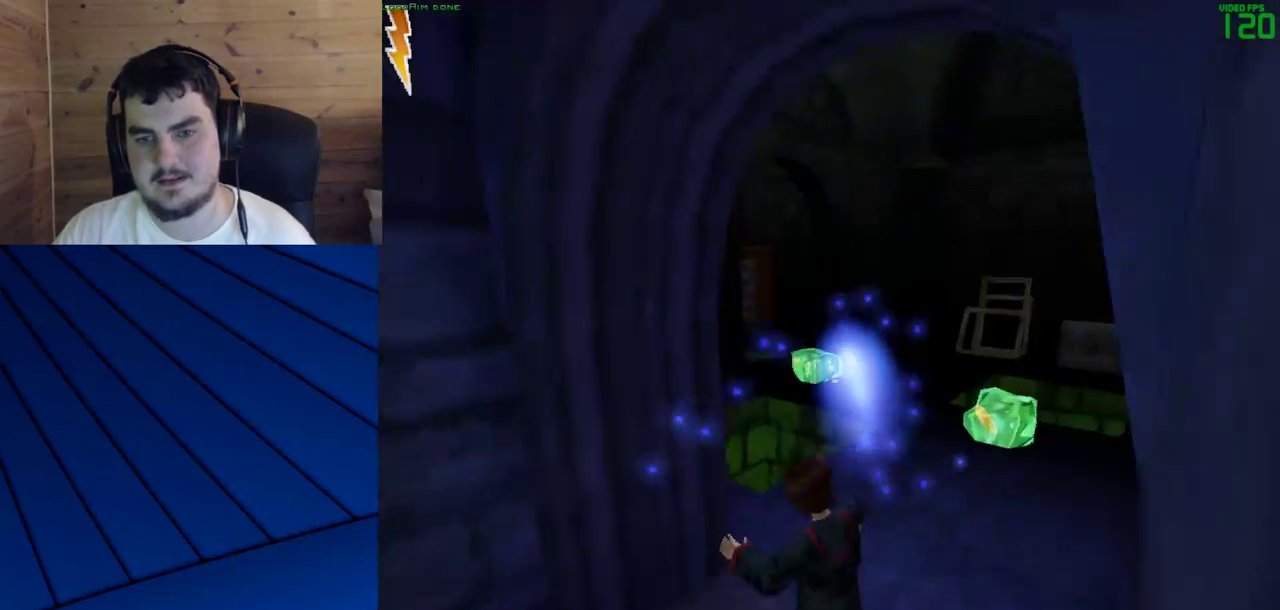
{"keys": ["w"], "mouse": [], "events": [[117, "d", "down"], [217, "d", "up"], [350, "d", "down"], [450, "d", "up"]]}
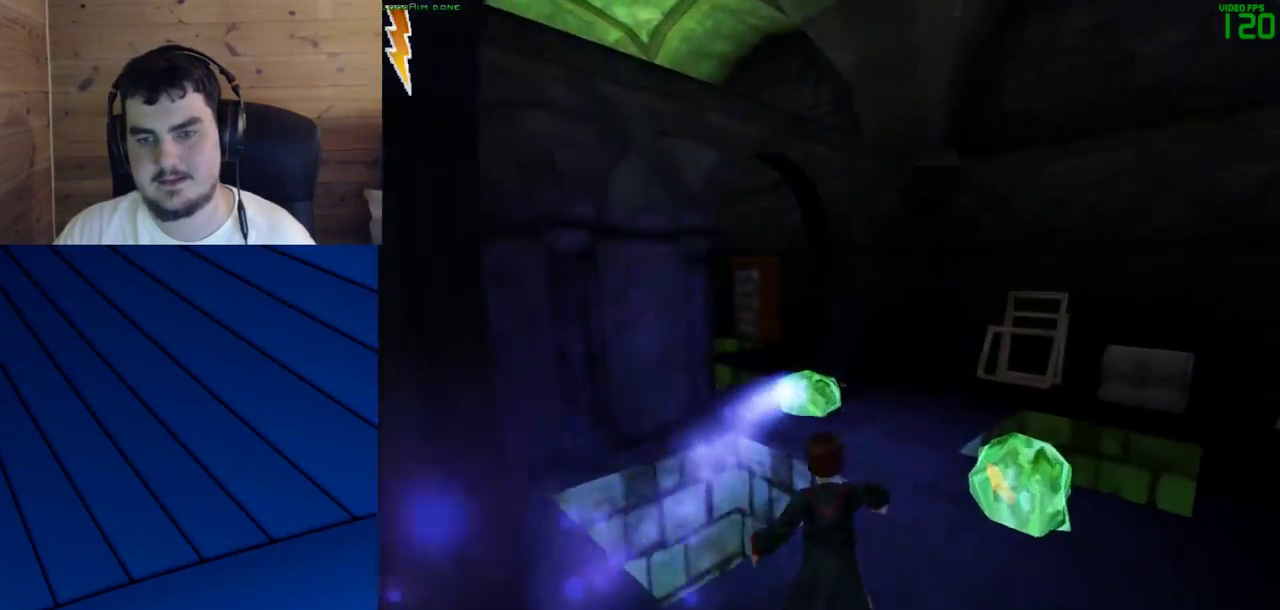
{"keys": ["w"], "mouse": [], "events": [[333, "d", "down"], [467, "d", "up"]]}
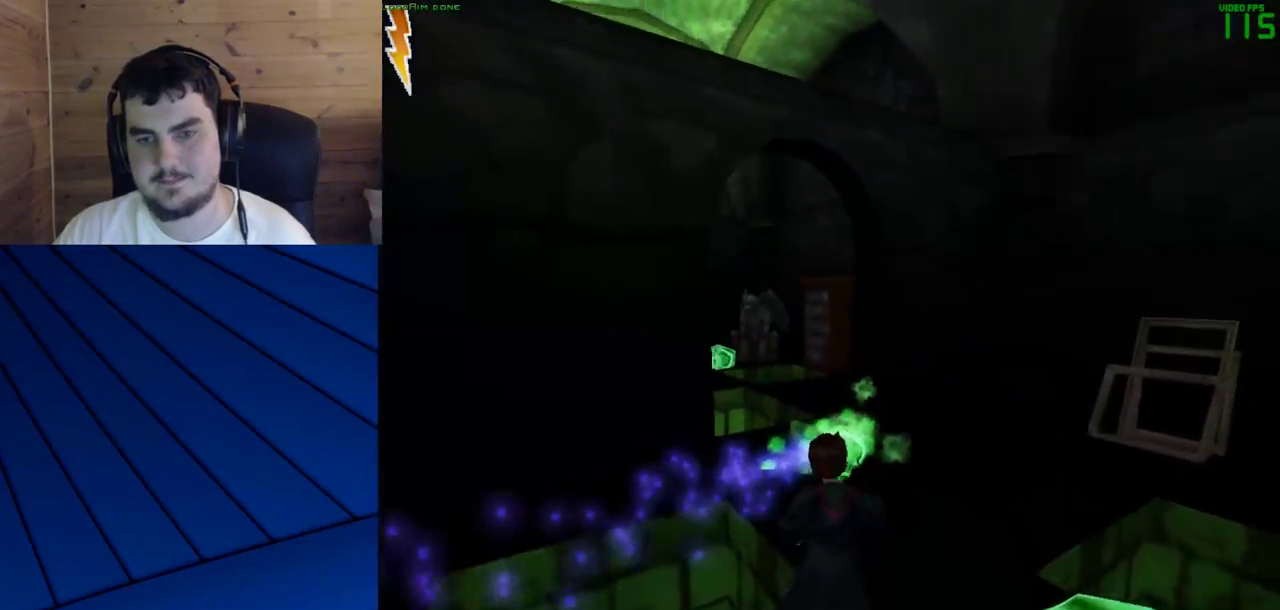
{"keys": ["w"], "mouse": [], "events": [[250, "w", "up"], [483, "w", "down"]]}
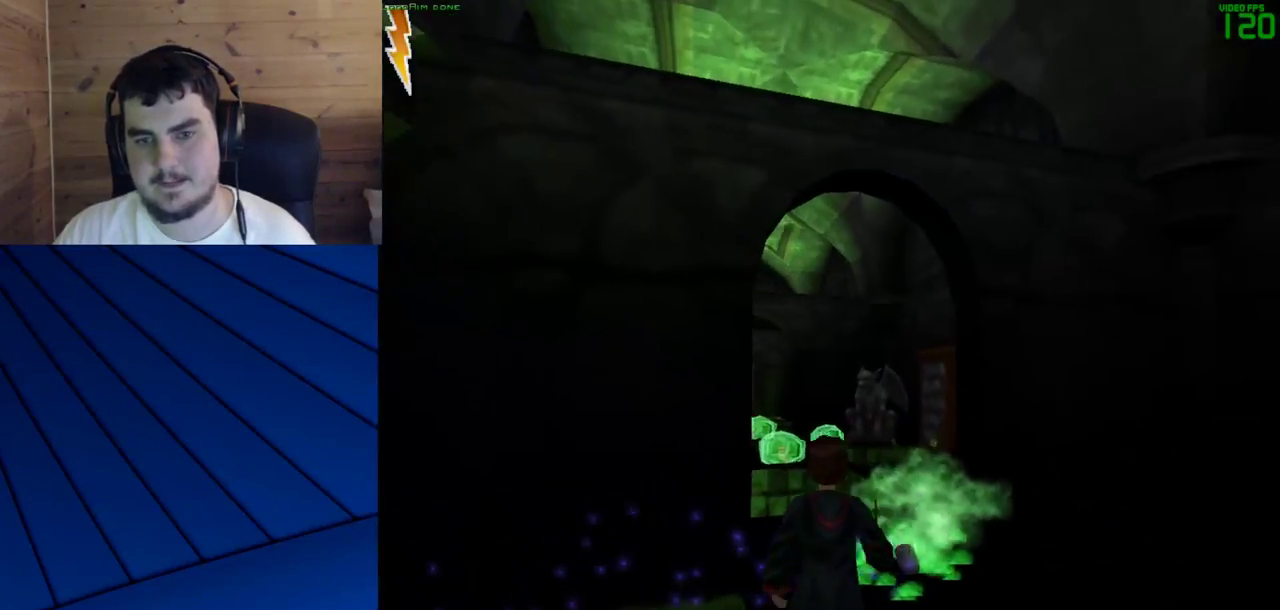
{"keys": ["w"], "mouse": [], "events": [[83, "d", "down"], [317, "d", "up"]]}